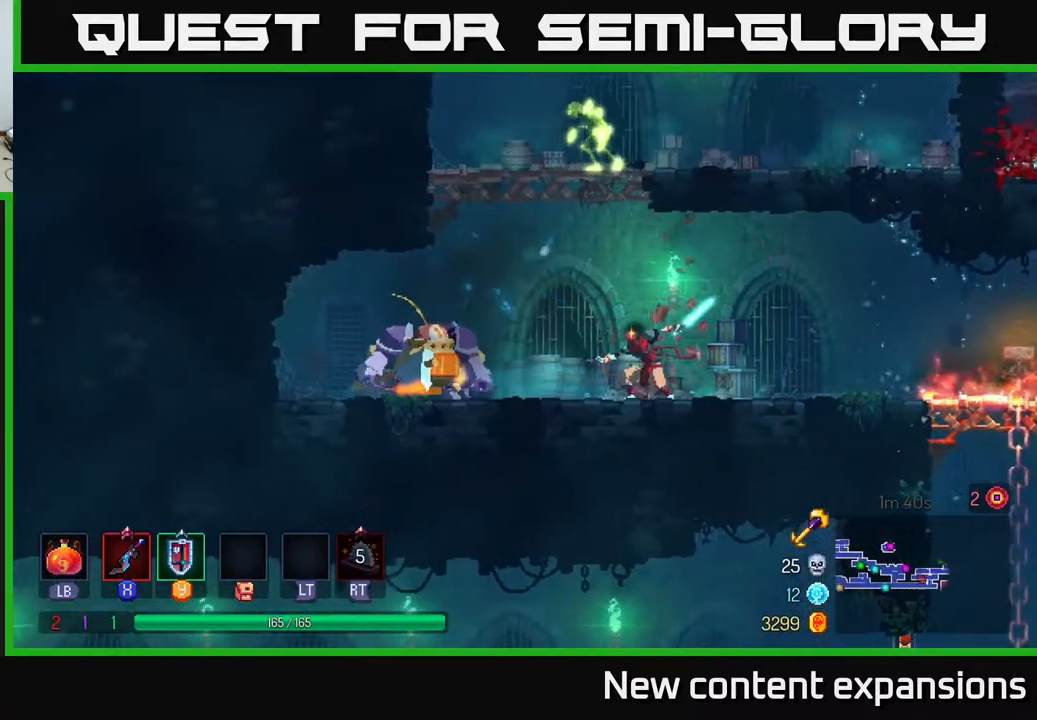
Gameplay with a controller (Xbox layout); each line is a JSON object with the inputs held at the frame after it. "events" lists button and stick changes between this image and that frame as [ms after this image, input, new state], when the widget could be followed in between.
{"buttons": ["DPAD_RIGHT"], "left_stick": "center", "right_stick": "center", "events": [[317, "DPAD_RIGHT", "down"]]}
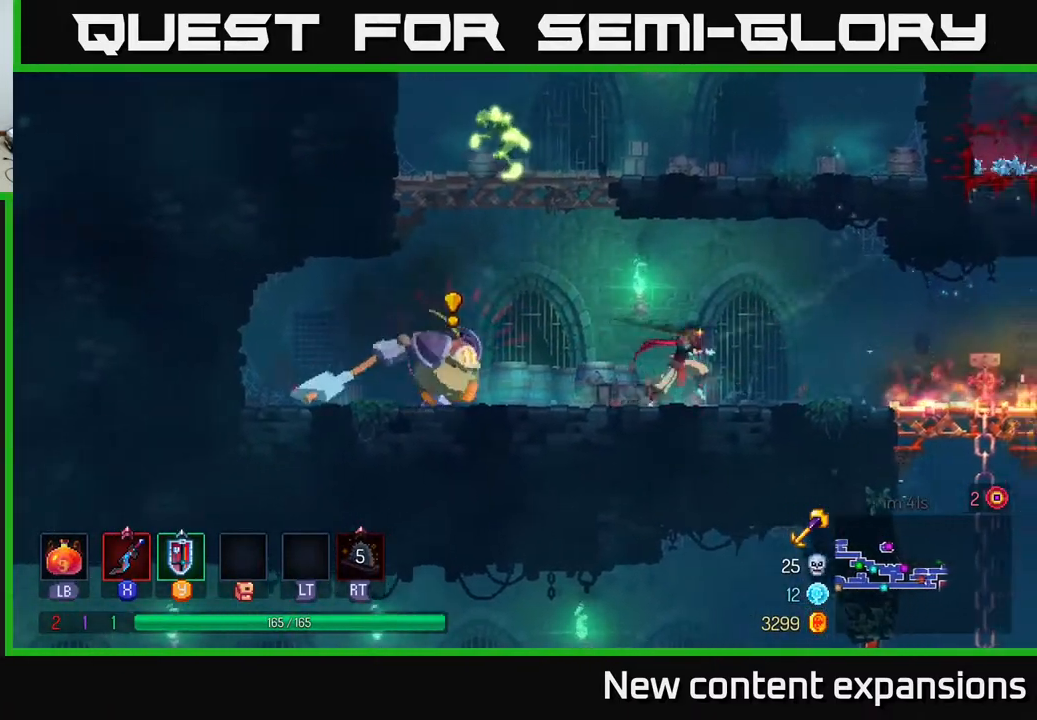
{"buttons": ["DPAD_RIGHT"], "left_stick": "center", "right_stick": "center", "events": []}
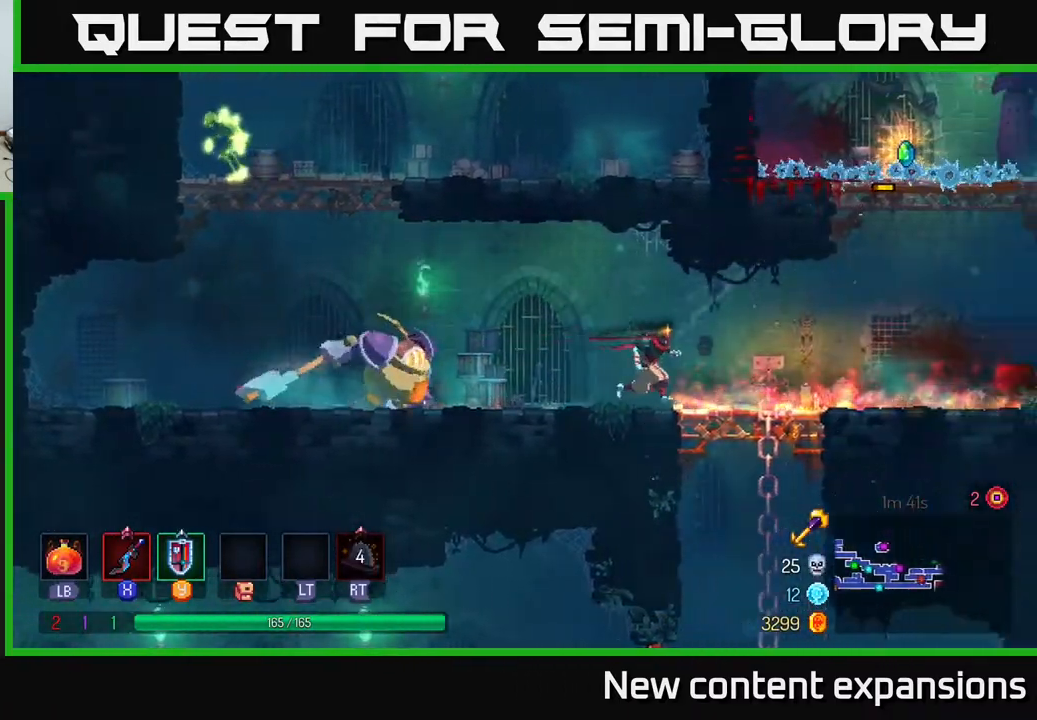
{"buttons": [], "left_stick": "center", "right_stick": "center", "events": [[150, "DPAD_RIGHT", "up"], [200, "DPAD_LEFT", "down"], [367, "DPAD_LEFT", "up"]]}
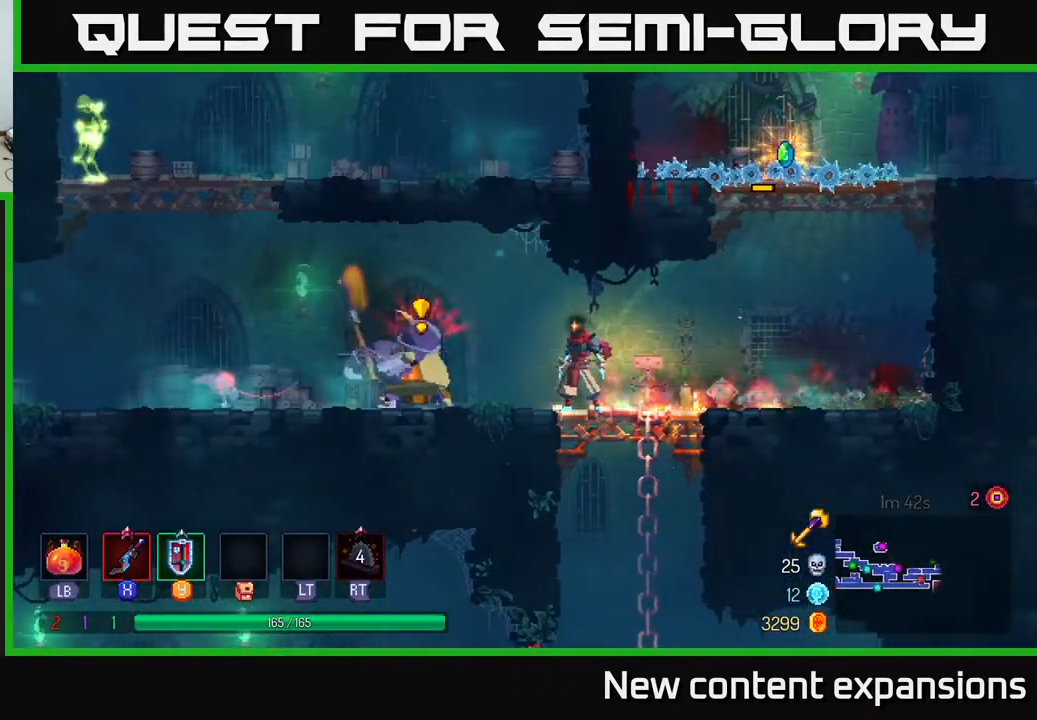
{"buttons": ["X", "DPAD_LEFT"], "left_stick": "center", "right_stick": "center", "events": [[167, "DPAD_LEFT", "down"], [200, "Y", "down"], [317, "Y", "up"], [333, "DPAD_LEFT", "up"], [450, "DPAD_LEFT", "down"], [483, "X", "down"]]}
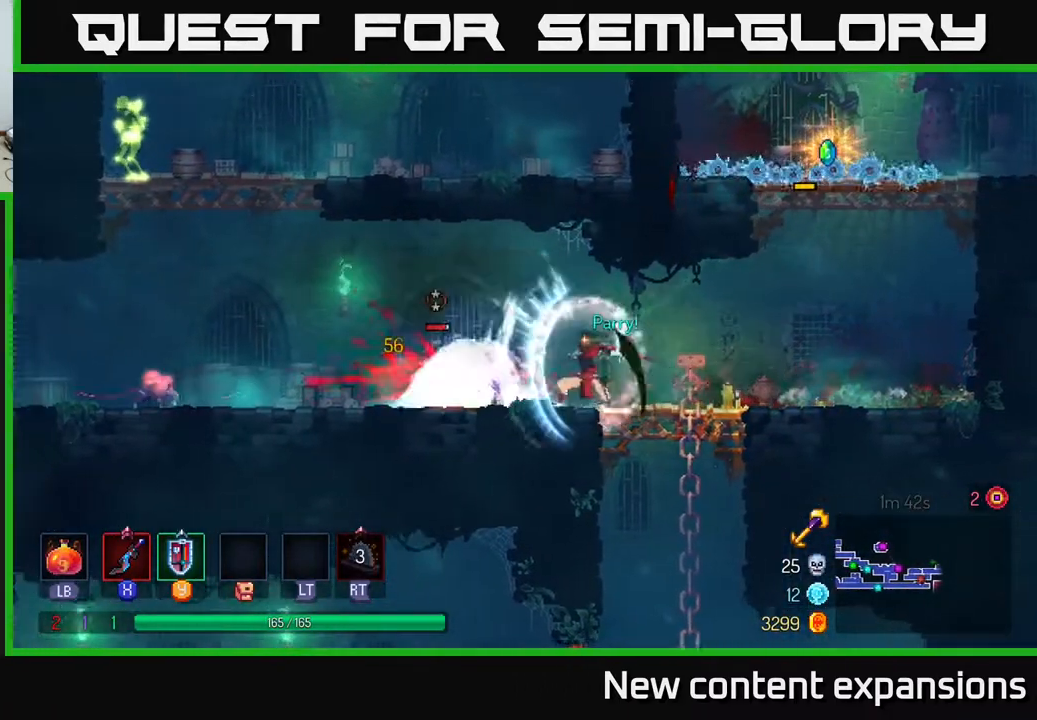
{"buttons": ["X", "DPAD_LEFT"], "left_stick": "center", "right_stick": "center", "events": [[100, "X", "up"], [283, "X", "down"], [400, "X", "up"], [483, "X", "down"]]}
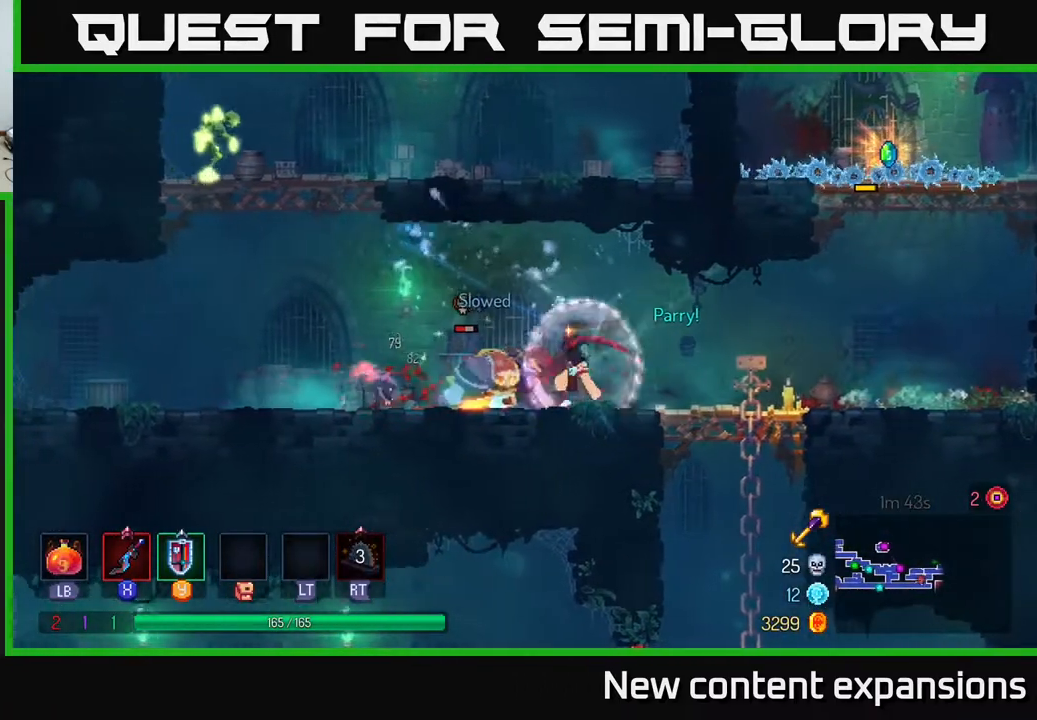
{"buttons": ["DPAD_LEFT"], "left_stick": "center", "right_stick": "center", "events": [[117, "X", "up"], [233, "X", "down"], [300, "X", "up"], [383, "X", "down"], [500, "X", "up"]]}
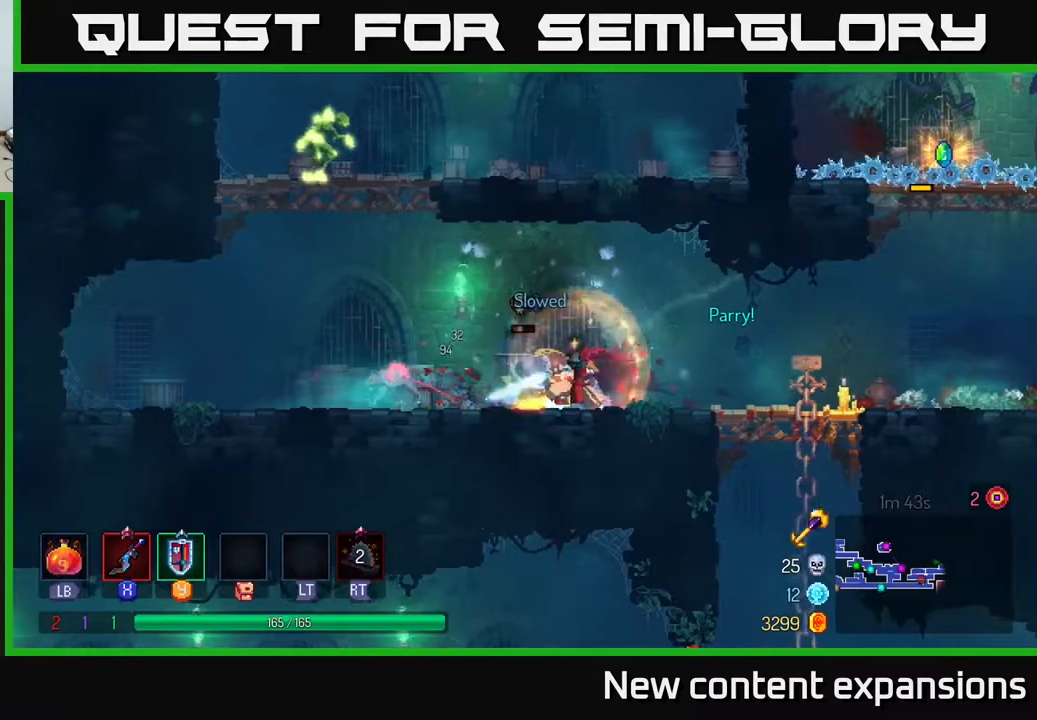
{"buttons": ["DPAD_LEFT"], "left_stick": "center", "right_stick": "center", "events": [[83, "X", "down"], [150, "X", "up"], [300, "X", "down"], [433, "X", "up"]]}
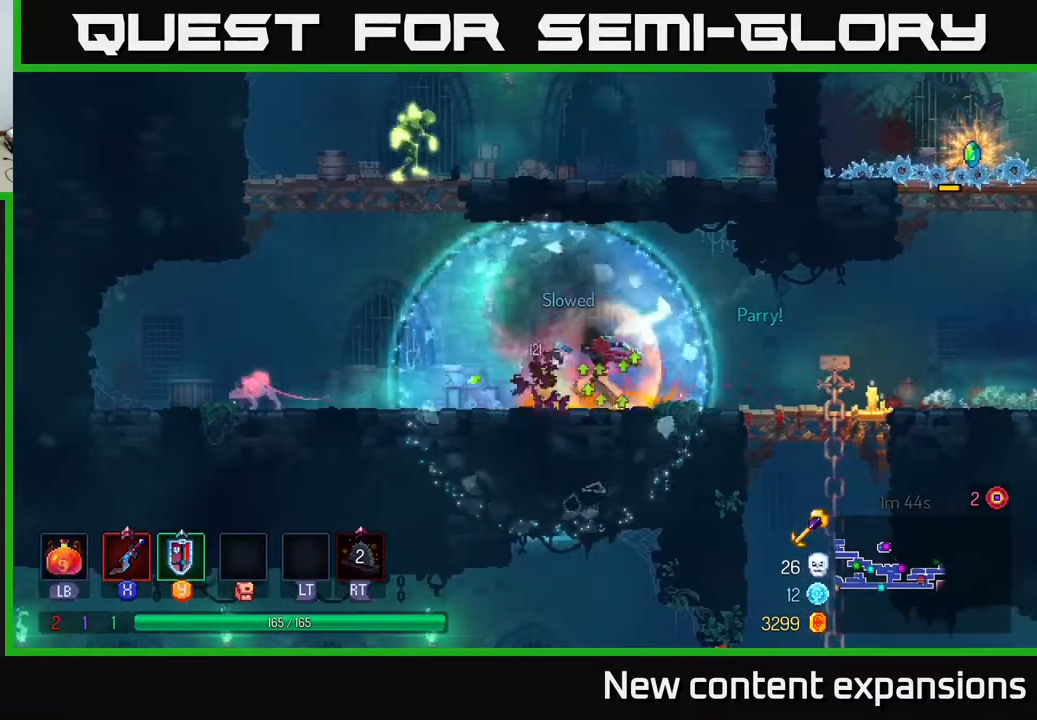
{"buttons": ["X", "DPAD_LEFT"], "left_stick": "center", "right_stick": "center", "events": [[33, "DPAD_LEFT", "up"], [233, "DPAD_LEFT", "down"], [483, "X", "down"]]}
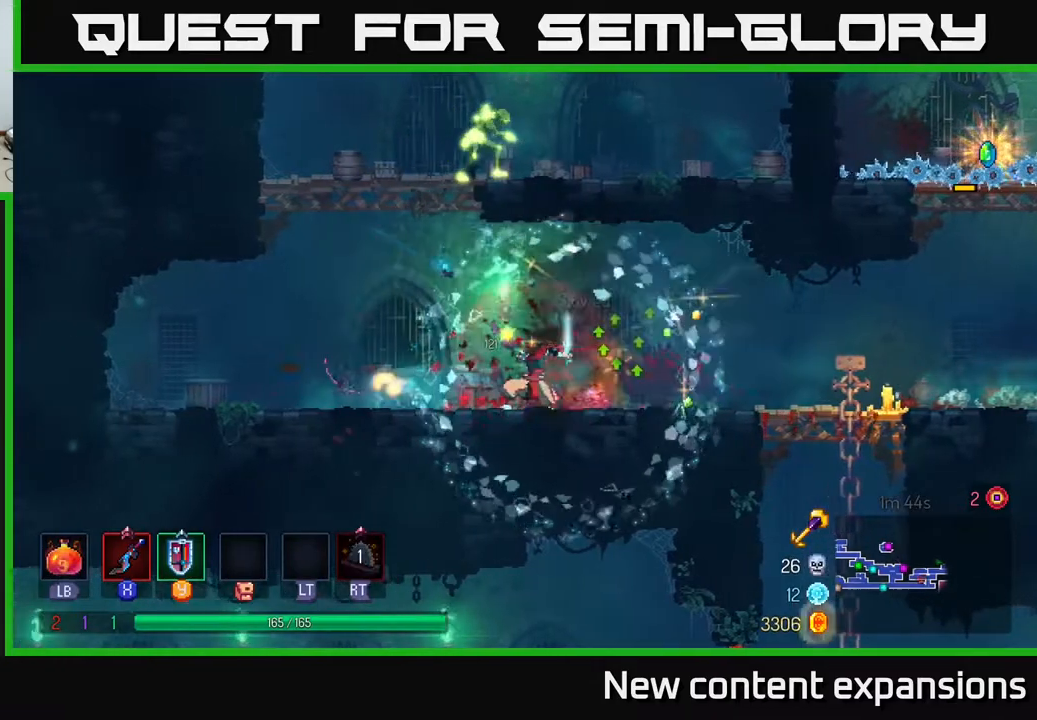
{"buttons": ["A", "DPAD_LEFT"], "left_stick": "center", "right_stick": "center", "events": [[50, "X", "up"], [383, "A", "down"]]}
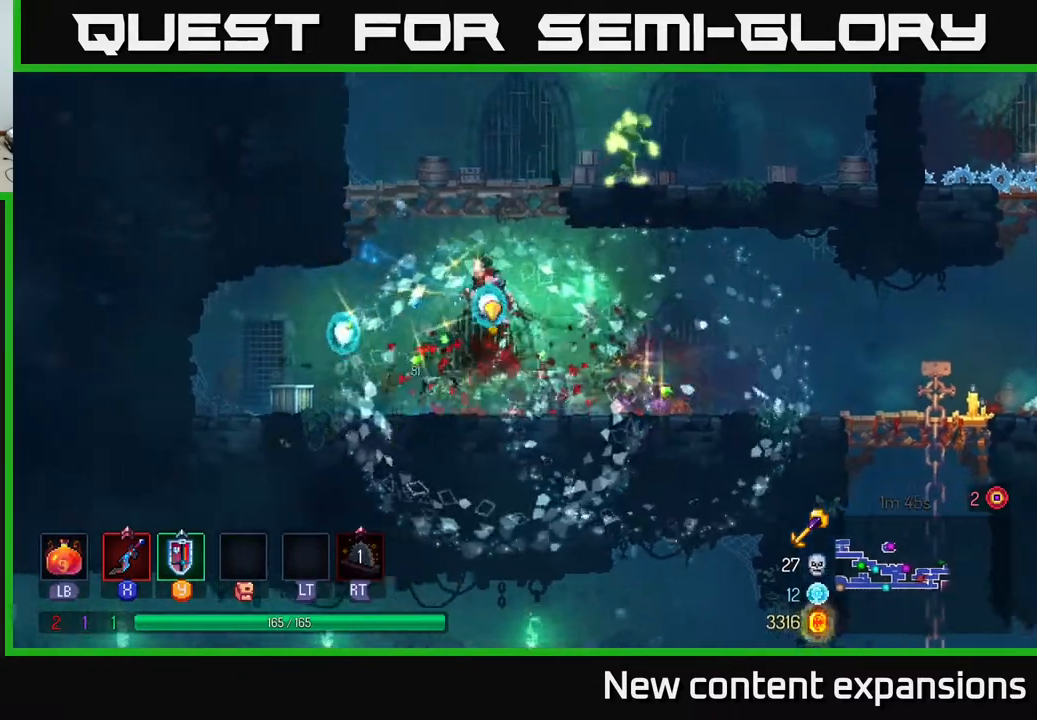
{"buttons": ["DPAD_RIGHT"], "left_stick": "center", "right_stick": "center", "events": [[17, "A", "up"], [67, "DPAD_LEFT", "up"], [67, "DPAD_UP", "down"], [100, "A", "down"], [150, "DPAD_RIGHT", "down"], [233, "A", "up"], [317, "A", "down"], [417, "A", "up"], [467, "DPAD_UP", "up"]]}
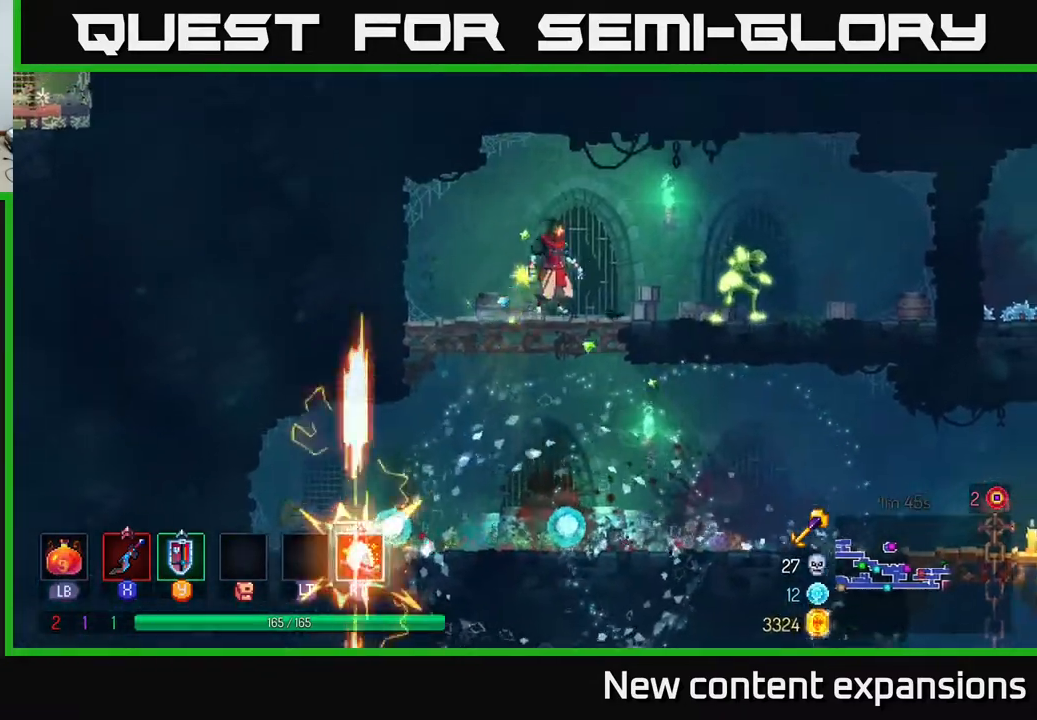
{"buttons": ["DPAD_RIGHT"], "left_stick": "center", "right_stick": "center", "events": [[133, "X", "down"], [217, "X", "up"], [400, "X", "down"], [500, "X", "up"]]}
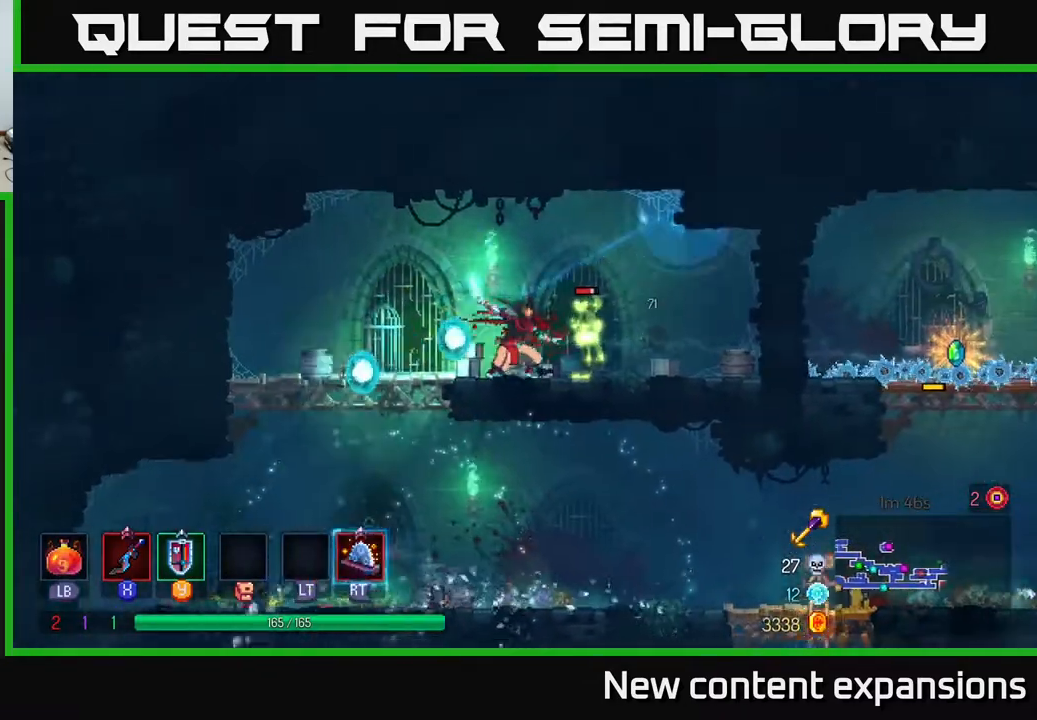
{"buttons": ["X"], "left_stick": "center", "right_stick": "center", "events": [[100, "X", "down"], [200, "X", "up"], [267, "DPAD_RIGHT", "up"], [317, "X", "down"], [417, "X", "up"], [483, "X", "down"]]}
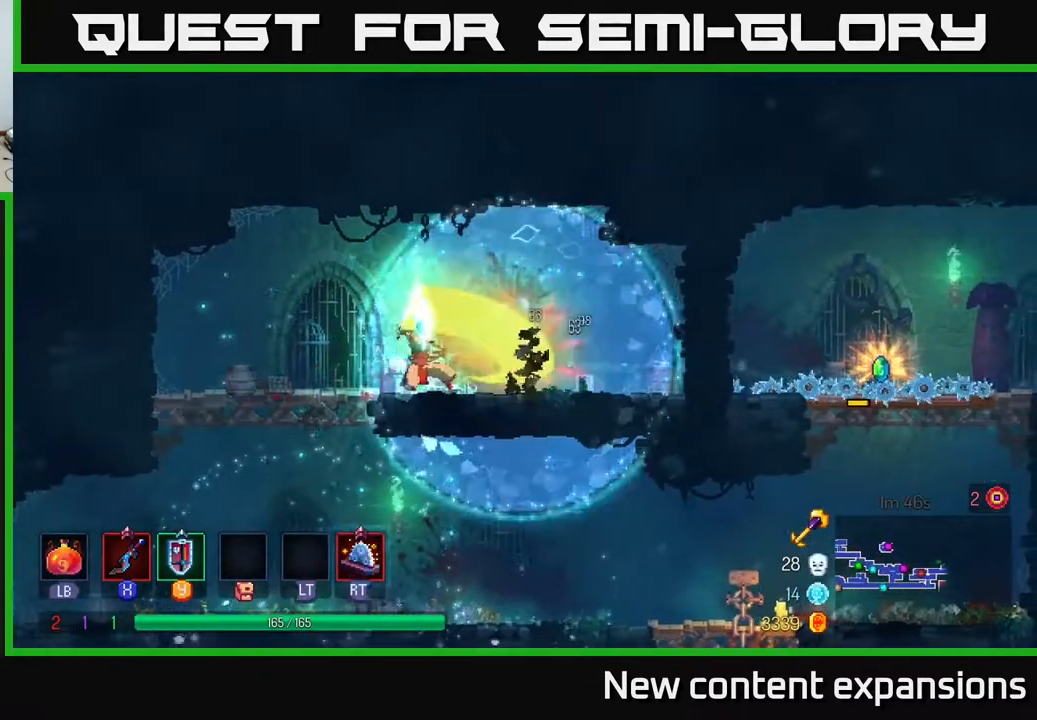
{"buttons": ["B", "DPAD_LEFT"], "left_stick": "center", "right_stick": "center", "events": [[100, "X", "up"], [283, "DPAD_RIGHT", "down"], [400, "DPAD_RIGHT", "up"], [433, "DPAD_LEFT", "down"], [500, "B", "down"]]}
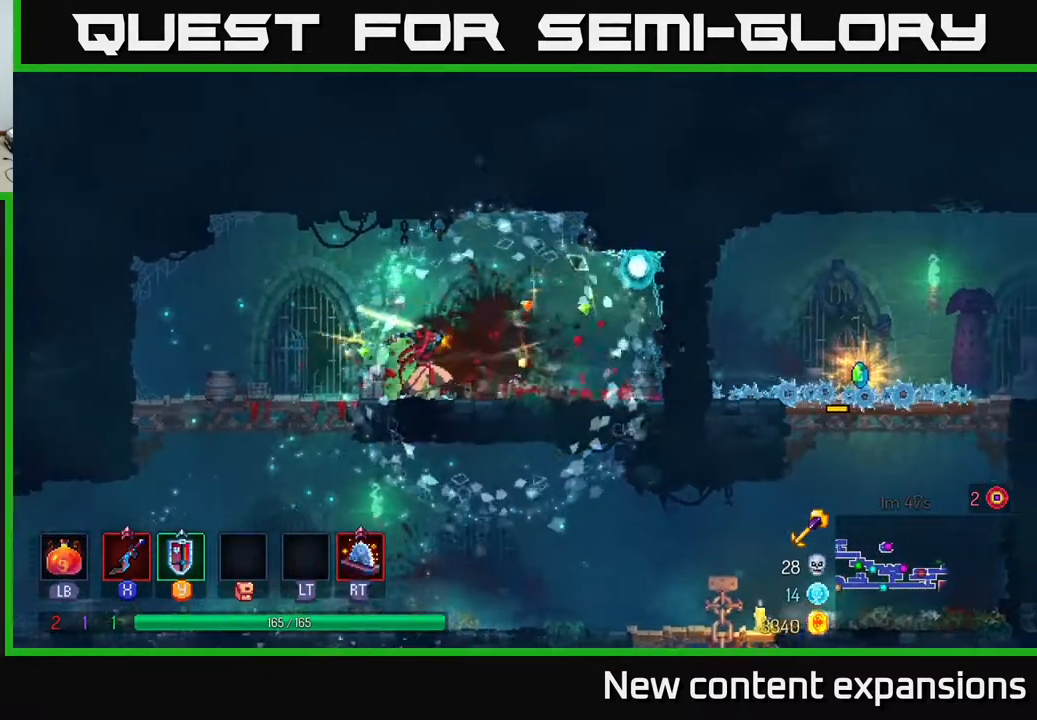
{"buttons": ["A", "DPAD_DOWN"], "left_stick": "center", "right_stick": "center", "events": [[133, "B", "up"], [350, "DPAD_DOWN", "down"], [467, "A", "down"], [467, "DPAD_LEFT", "up"]]}
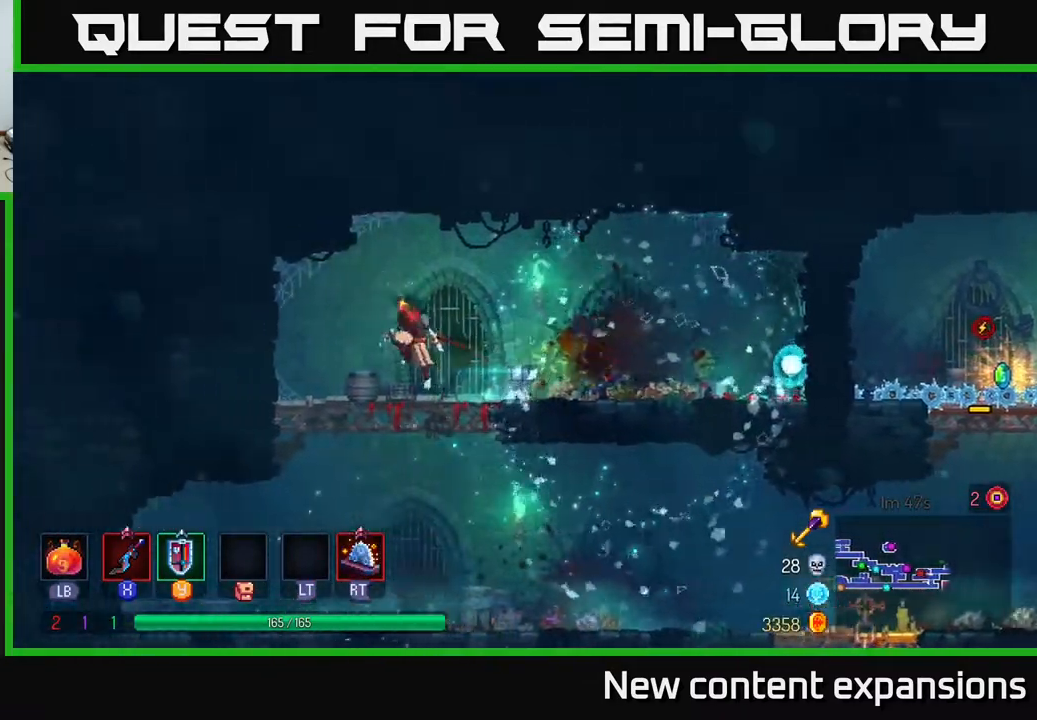
{"buttons": ["B", "DPAD_RIGHT"], "left_stick": "center", "right_stick": "center", "events": [[50, "A", "up"], [133, "A", "down"], [150, "DPAD_RIGHT", "down"], [183, "DPAD_DOWN", "up"], [200, "A", "up"], [267, "B", "down"], [367, "B", "up"], [450, "B", "down"]]}
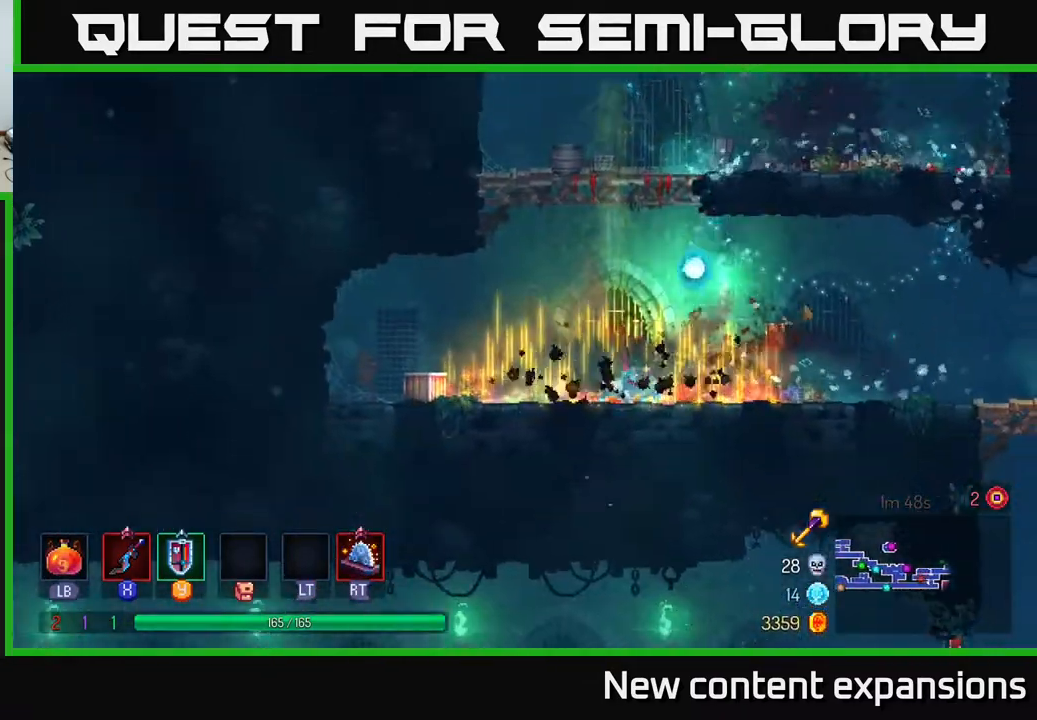
{"buttons": ["DPAD_RIGHT"], "left_stick": "center", "right_stick": "center", "events": [[50, "B", "up"], [150, "B", "down"], [300, "B", "up"], [350, "B", "down"], [467, "B", "up"]]}
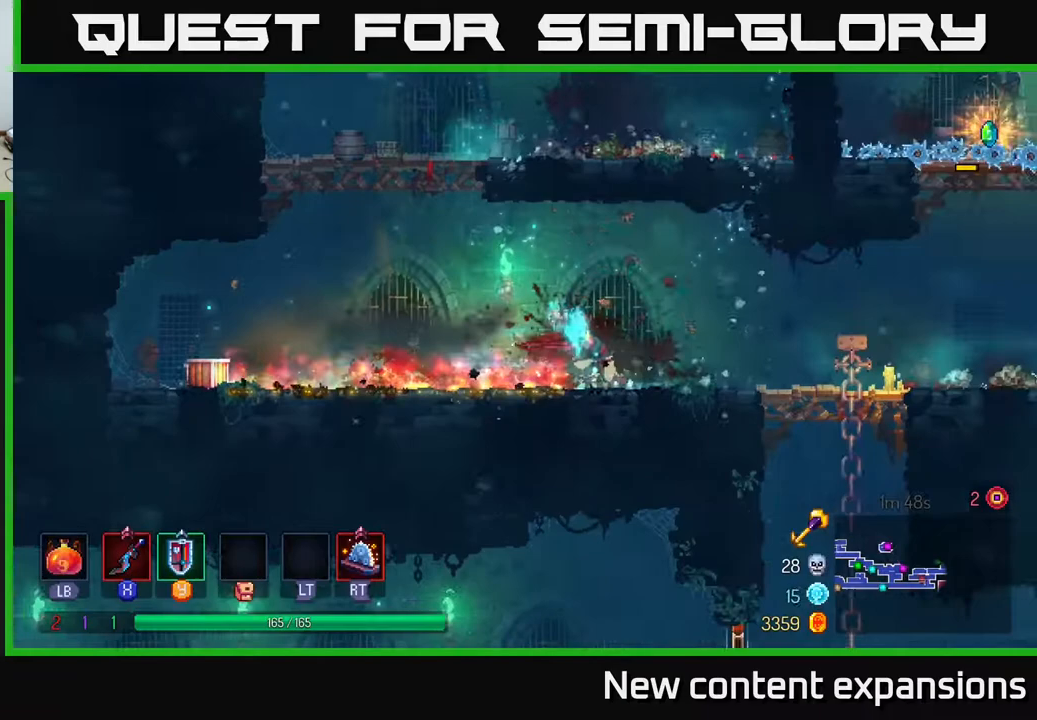
{"buttons": ["DPAD_RIGHT"], "left_stick": "center", "right_stick": "center", "events": []}
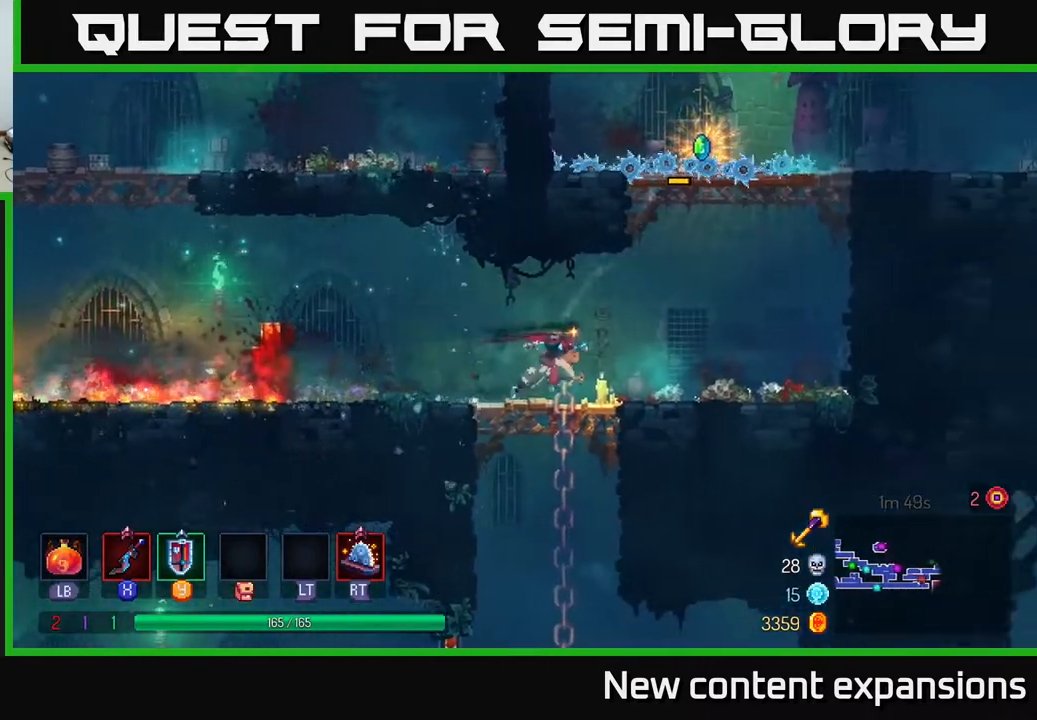
{"buttons": ["A"], "left_stick": "center", "right_stick": "center", "events": [[167, "A", "down"], [250, "A", "up"], [317, "A", "down"], [500, "DPAD_RIGHT", "up"]]}
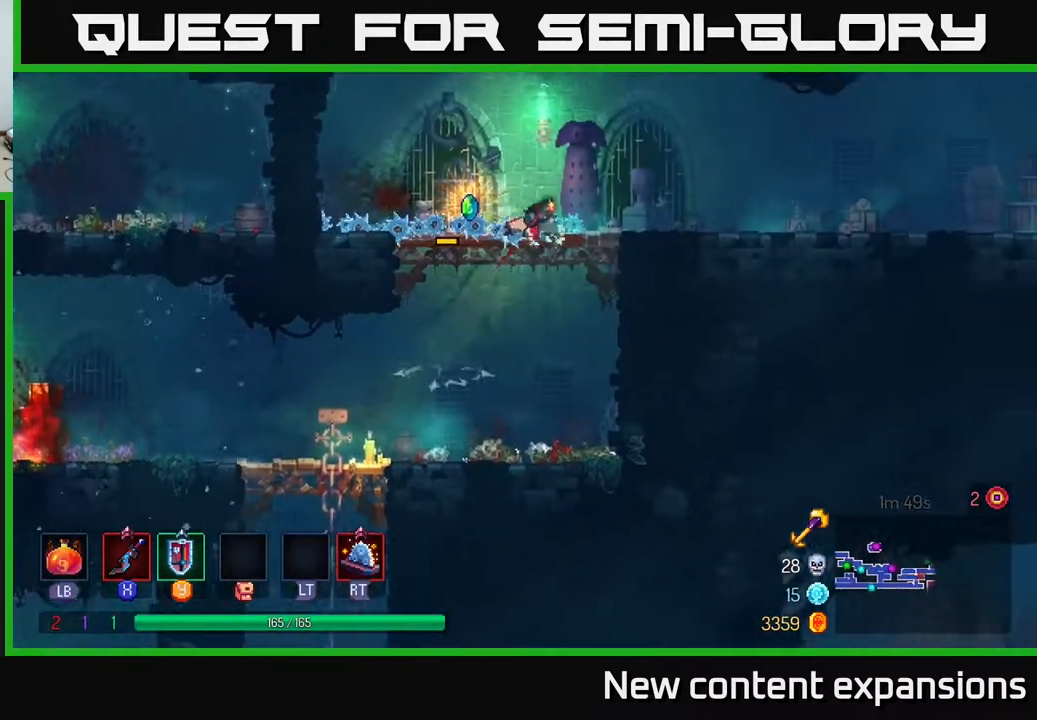
{"buttons": ["B", "DPAD_RIGHT"], "left_stick": "center", "right_stick": "center", "events": [[17, "A", "up"], [33, "DPAD_LEFT", "down"], [250, "R1", "down"], [300, "DPAD_LEFT", "up"], [317, "DPAD_DOWN", "down"], [333, "DPAD_RIGHT", "down"], [333, "R1", "up"], [367, "DPAD_DOWN", "up"], [483, "B", "down"]]}
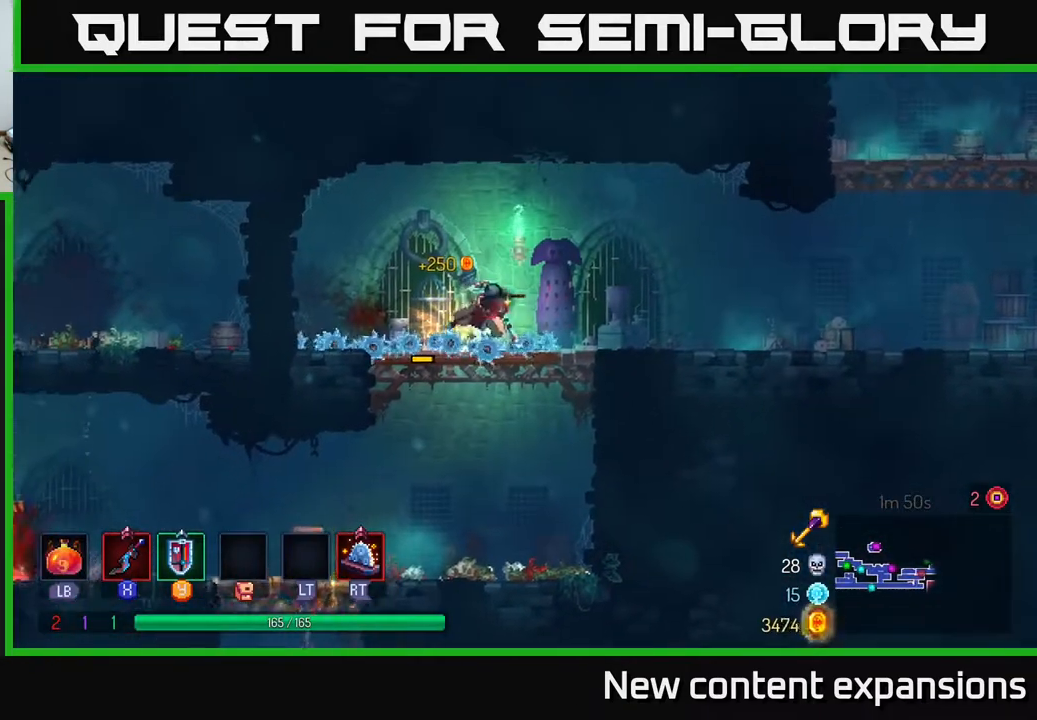
{"buttons": ["DPAD_RIGHT"], "left_stick": "center", "right_stick": "center", "events": [[83, "B", "up"], [183, "B", "down"], [317, "B", "up"]]}
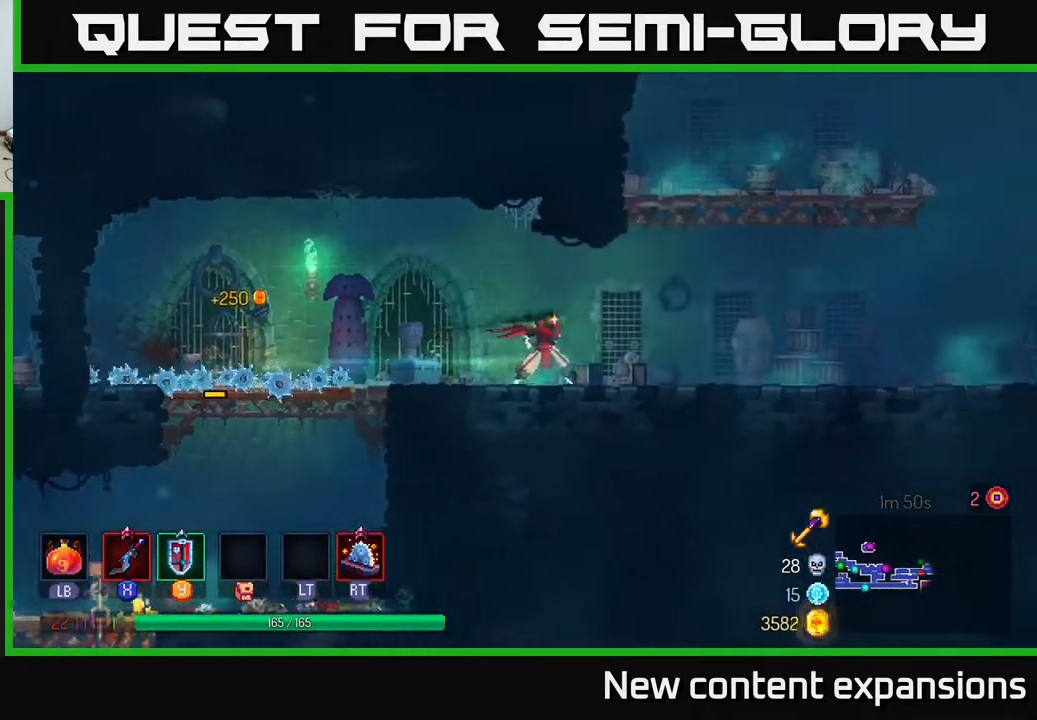
{"buttons": ["A", "DPAD_RIGHT"], "left_stick": "center", "right_stick": "center", "events": [[250, "A", "down"], [333, "A", "up"], [400, "A", "down"]]}
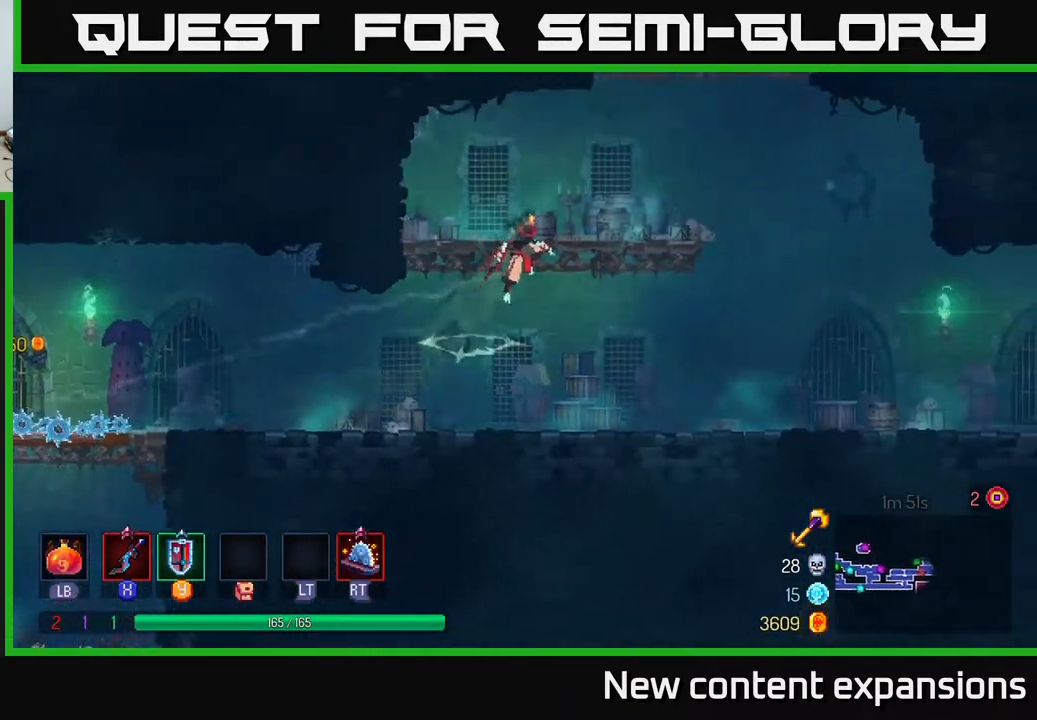
{"buttons": ["DPAD_RIGHT"], "left_stick": "center", "right_stick": "center", "events": [[67, "A", "up"]]}
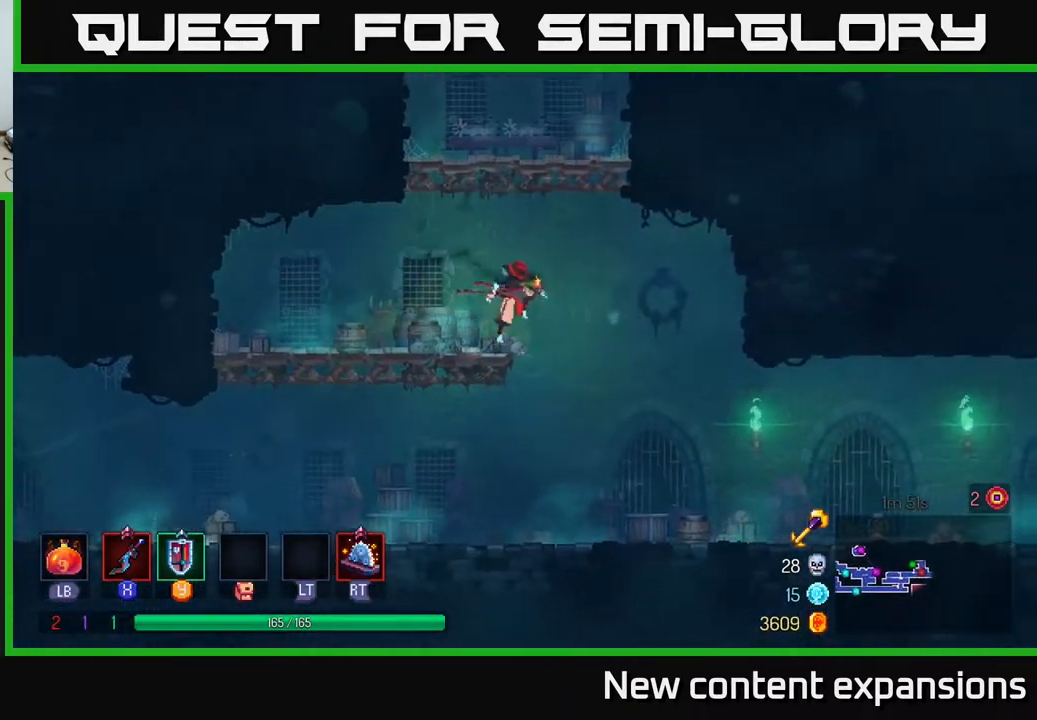
{"buttons": ["DPAD_RIGHT"], "left_stick": "center", "right_stick": "center", "events": [[17, "A", "down"], [150, "A", "up"], [183, "A", "down"], [400, "A", "up"]]}
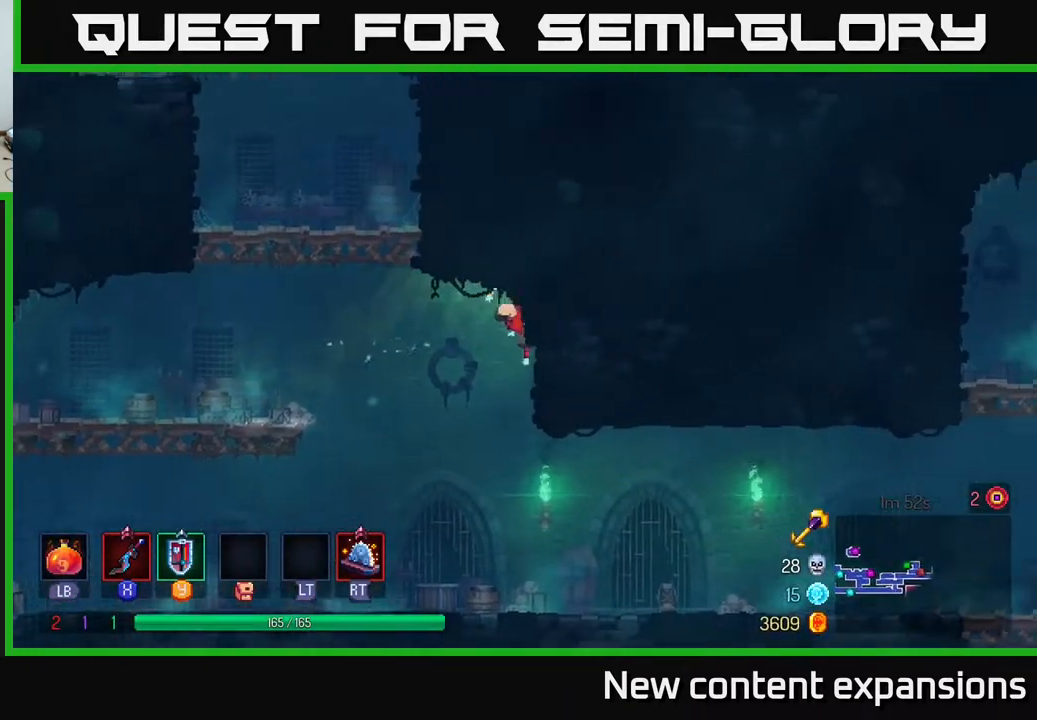
{"buttons": ["DPAD_DOWN"], "left_stick": "center", "right_stick": "center", "events": [[350, "DPAD_DOWN", "down"], [367, "DPAD_RIGHT", "up"]]}
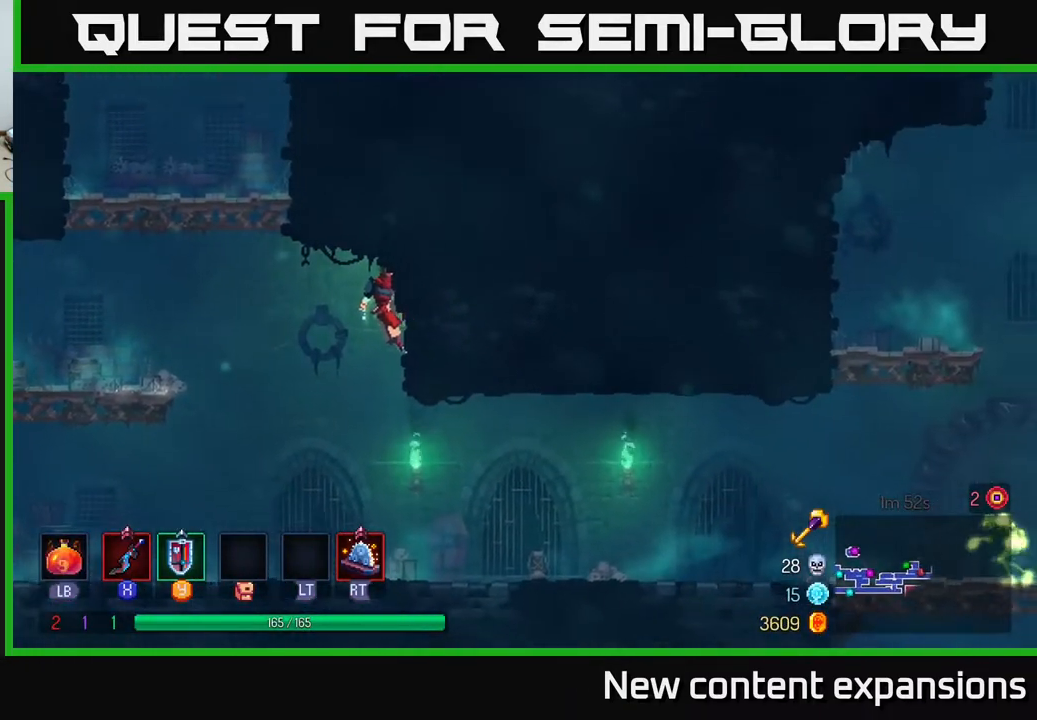
{"buttons": ["A", "DPAD_RIGHT"], "left_stick": "center", "right_stick": "center", "events": [[150, "B", "down"], [200, "DPAD_RIGHT", "down"], [300, "B", "up"], [333, "DPAD_DOWN", "up"], [483, "A", "down"]]}
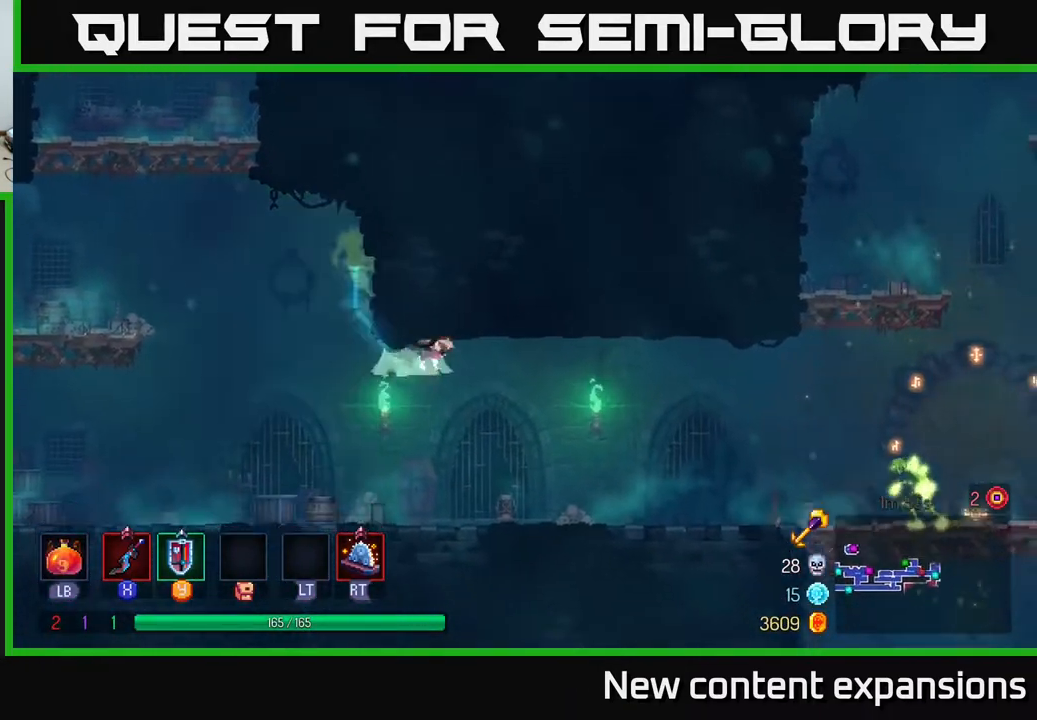
{"buttons": ["B", "DPAD_RIGHT"], "left_stick": "center", "right_stick": "center", "events": [[50, "A", "up"], [417, "B", "down"]]}